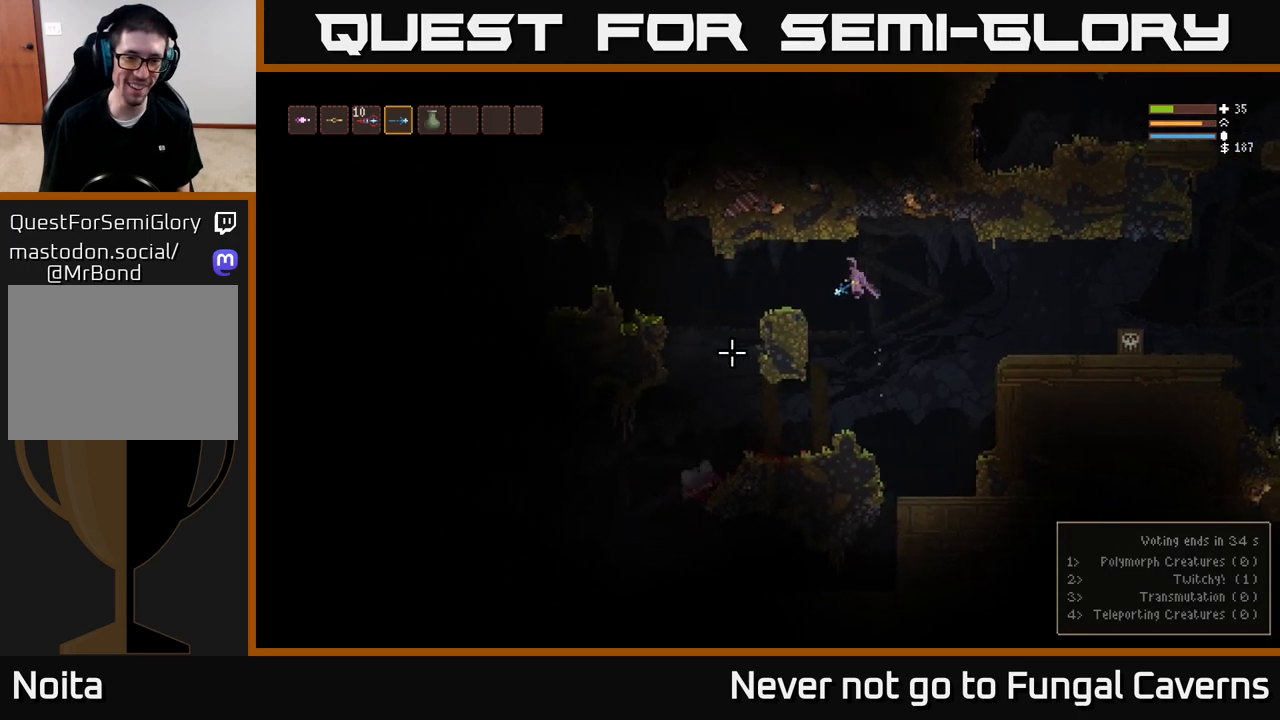
Gameplay with a controller (Xbox layout); each line is a JSON object with the inputs held at the frame after it. "events" lists button and stick changes between this image and that frame as [ms after this image, input, new state], when the widget could be followed in between.
{"buttons": [], "left_stick": "left", "right_stick": "down-left", "events": [[117, "L2", "down"], [250, "L2", "up"]]}
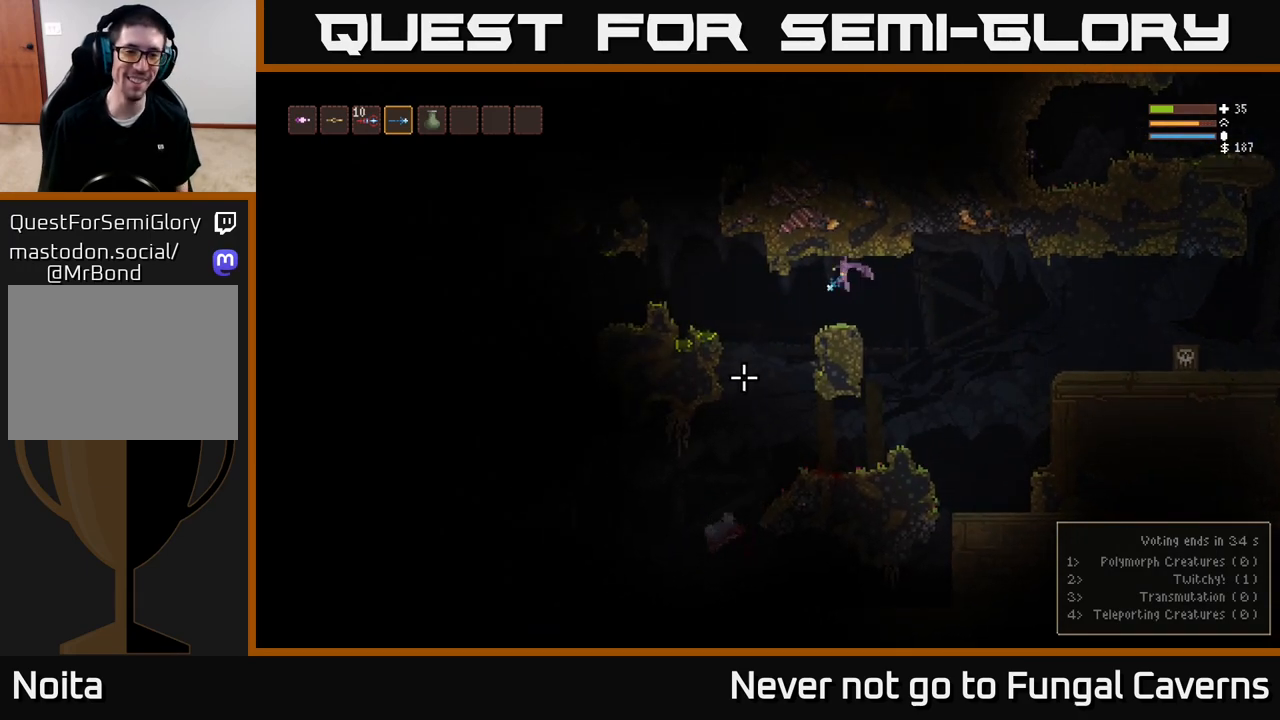
{"buttons": [], "left_stick": "left", "right_stick": "down-left", "events": []}
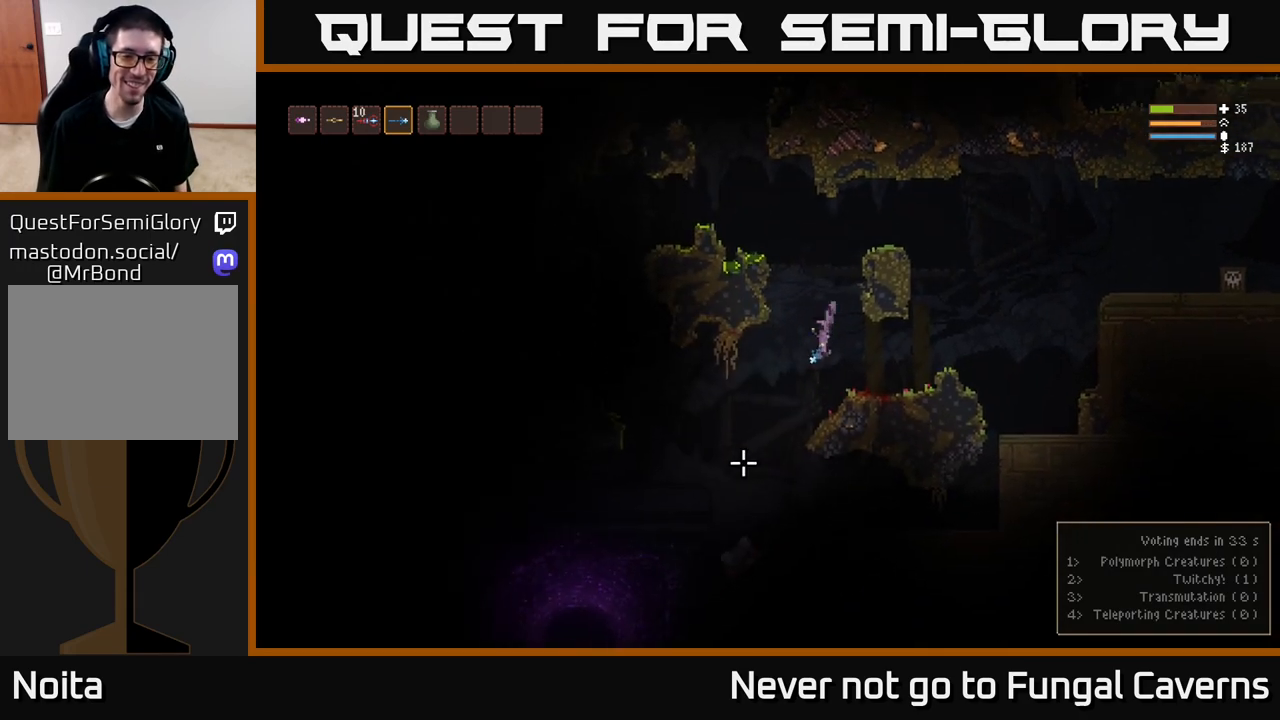
{"buttons": [], "left_stick": "left", "right_stick": "down-left", "events": [[117, "L2", "down"], [233, "L2", "up"], [350, "left_stick", "center"], [483, "left_stick", "left"]]}
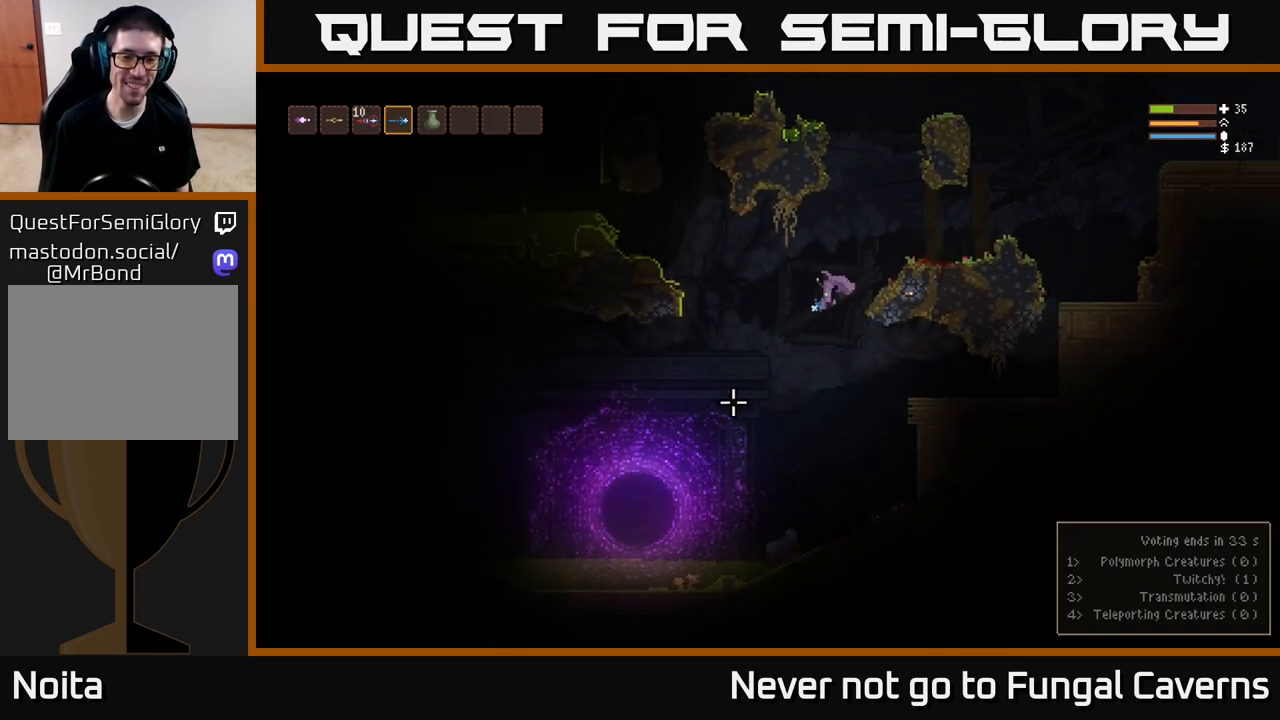
{"buttons": ["L2"], "left_stick": "right", "right_stick": "left", "events": [[317, "left_stick", "center"], [367, "left_stick", "right"], [400, "right_stick", "left"], [433, "L2", "down"]]}
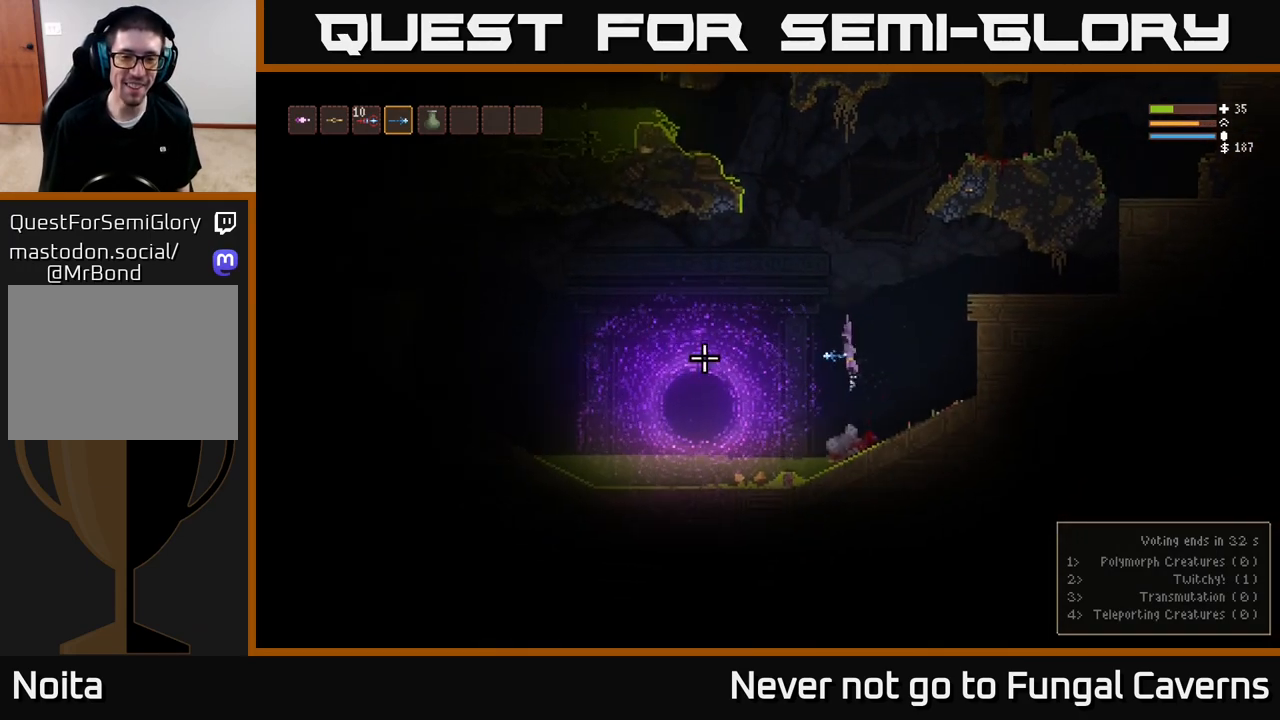
{"buttons": [], "left_stick": "center", "right_stick": "down-left", "events": [[33, "left_stick", "center"], [33, "right_stick", "down-left"], [150, "L2", "up"]]}
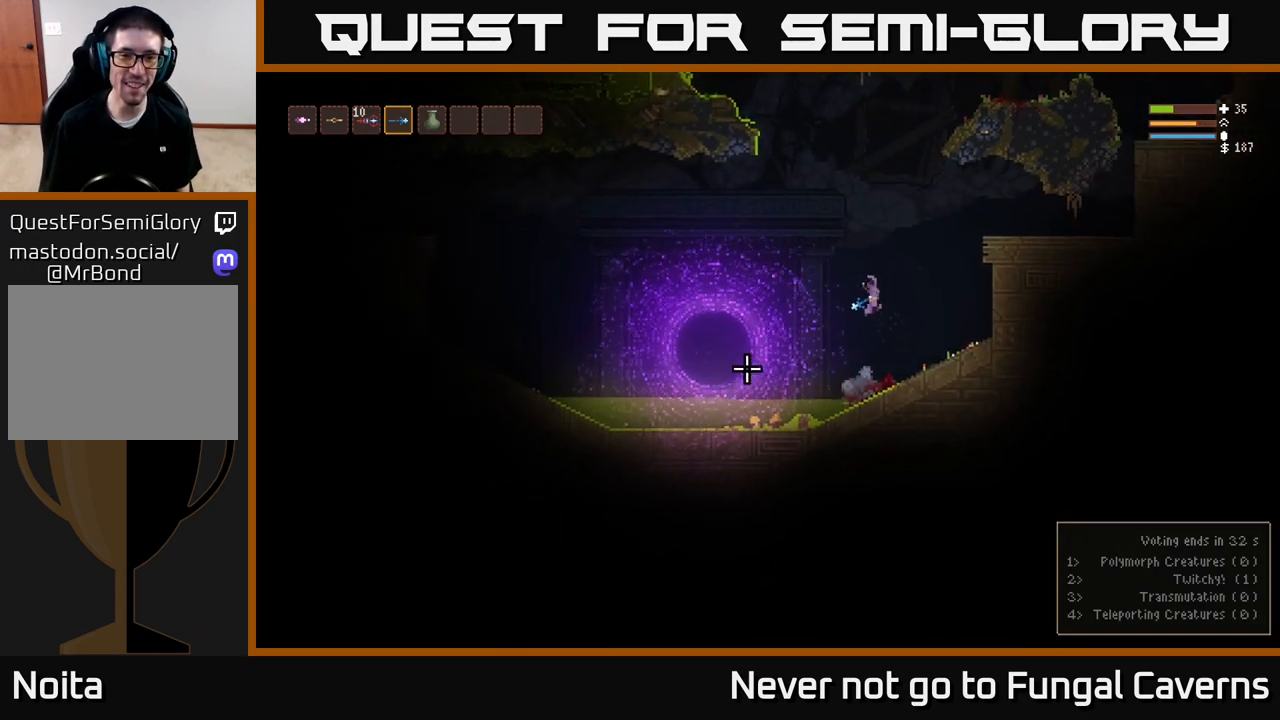
{"buttons": [], "left_stick": "left", "right_stick": "down-left", "events": [[100, "left_stick", "left"], [283, "L2", "down"], [383, "L2", "up"]]}
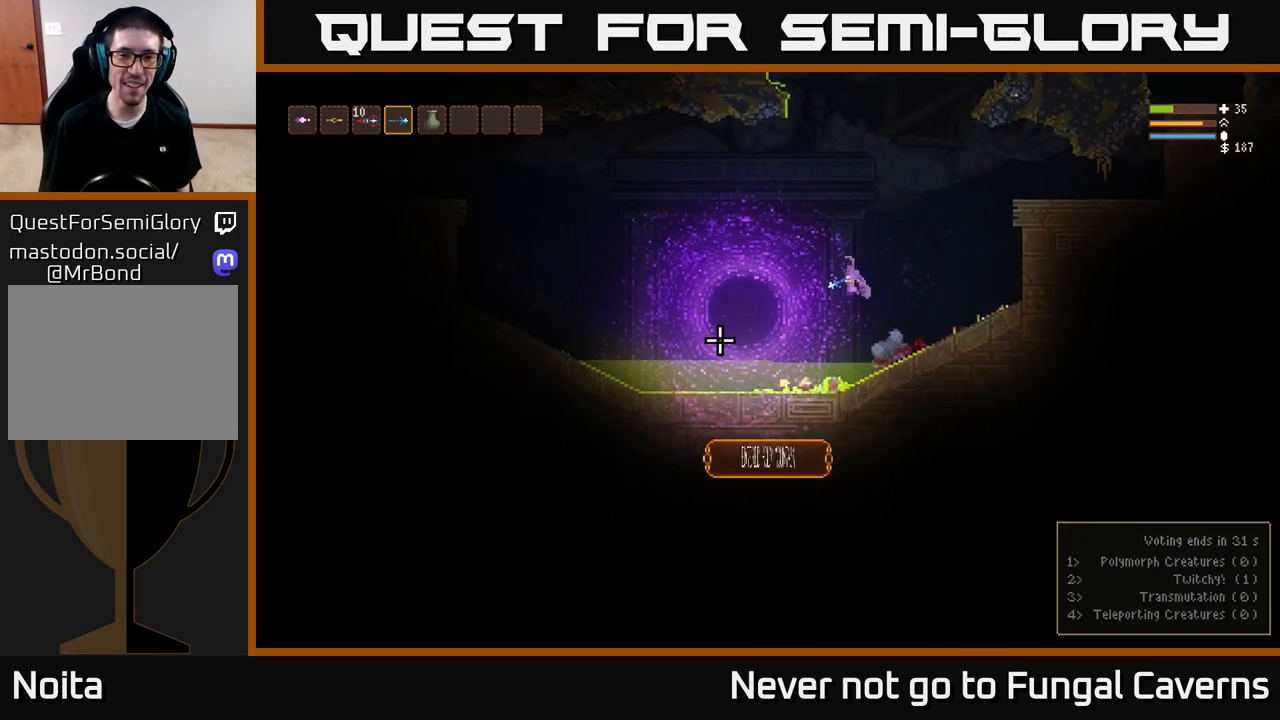
{"buttons": ["L2"], "left_stick": "left", "right_stick": "up-right", "events": [[33, "left_stick", "center"], [67, "right_stick", "up-left"], [133, "right_stick", "up-right"], [200, "left_stick", "left"], [467, "L2", "down"]]}
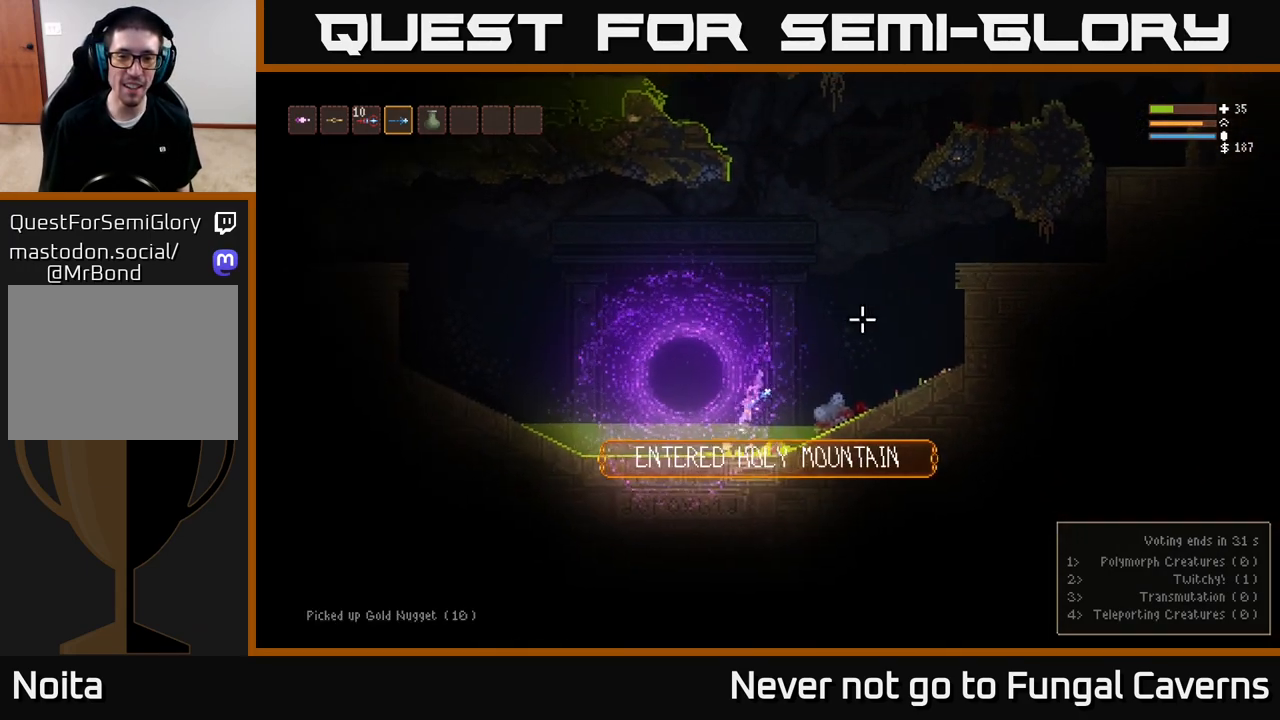
{"buttons": [], "left_stick": "left", "right_stick": "up-right", "events": [[83, "left_stick", "right"], [333, "L2", "up"], [417, "left_stick", "center"], [500, "left_stick", "left"]]}
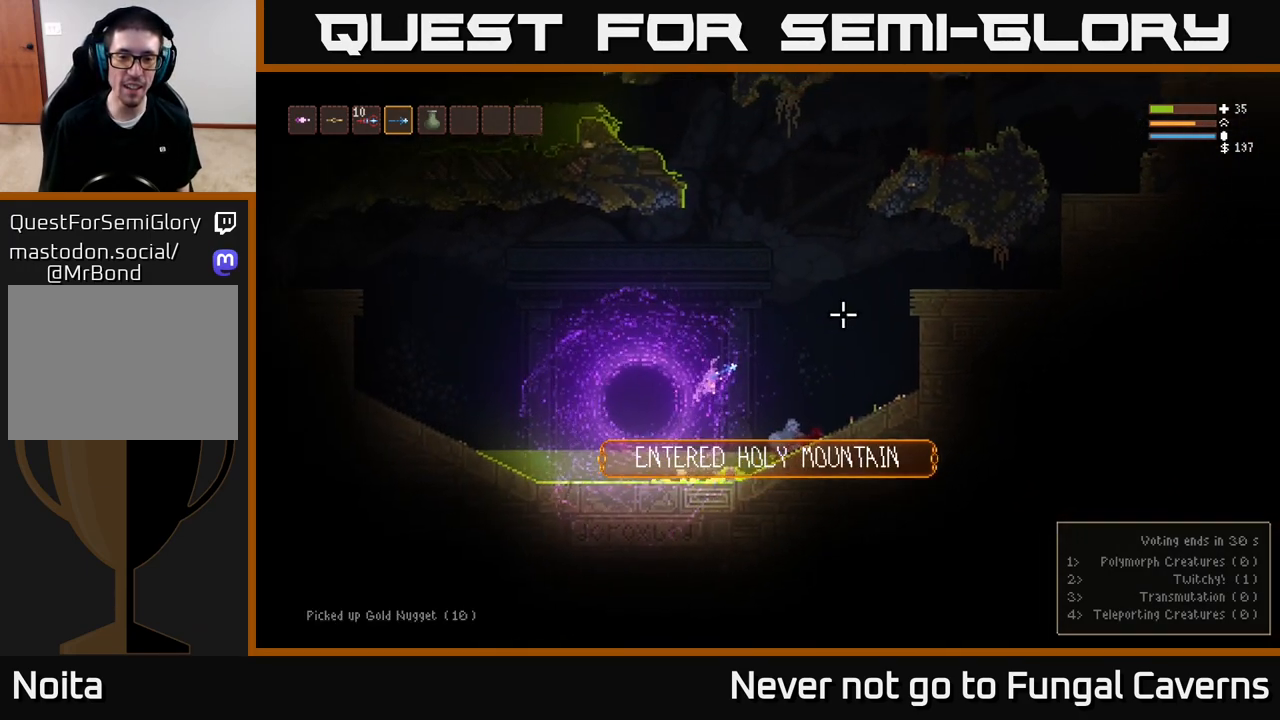
{"buttons": ["L2"], "left_stick": "right", "right_stick": "up-right", "events": [[183, "left_stick", "center"], [383, "L2", "down"], [383, "left_stick", "right"]]}
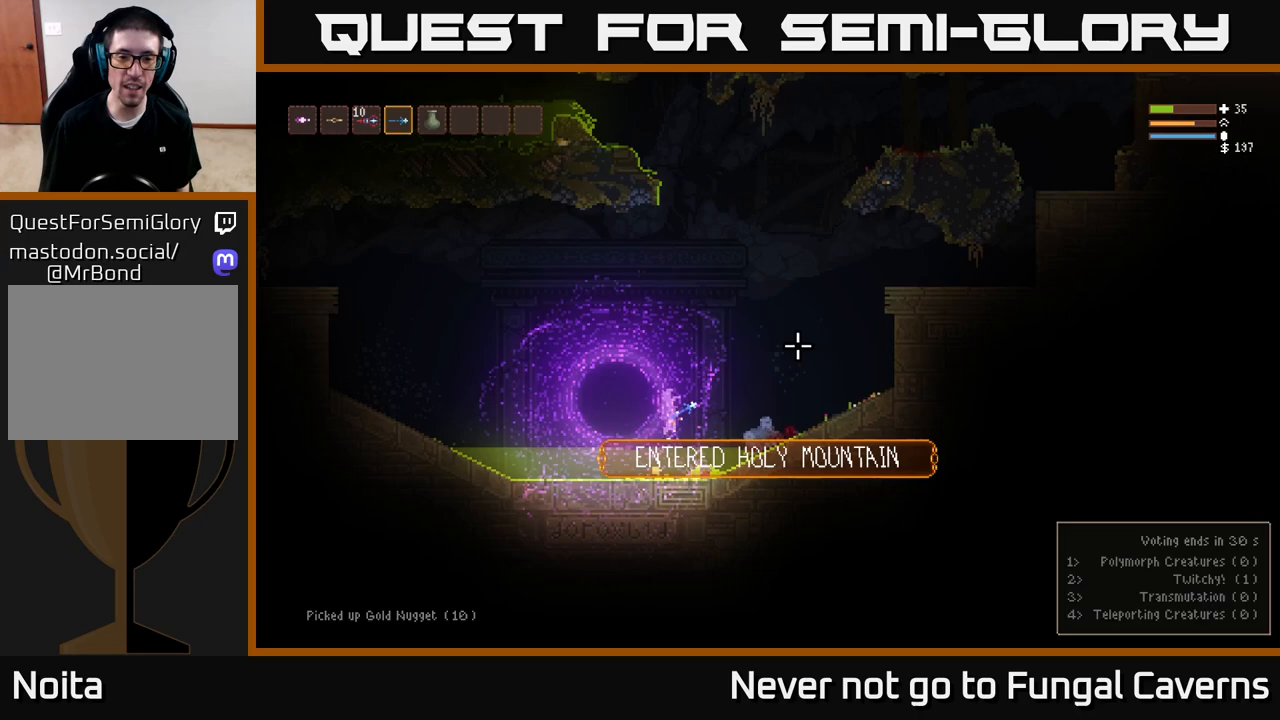
{"buttons": [], "left_stick": "center", "right_stick": "up-right", "events": [[117, "left_stick", "left"], [167, "L2", "up"], [217, "left_stick", "center"]]}
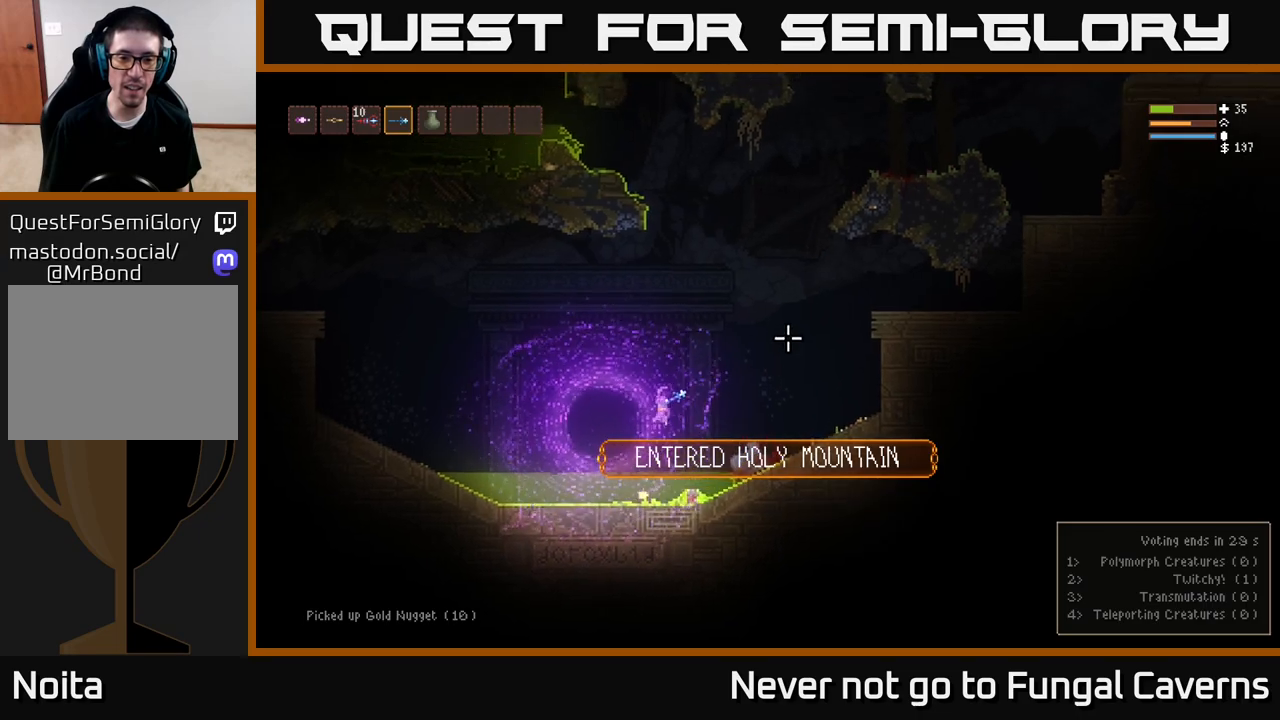
{"buttons": ["L2"], "left_stick": "right", "right_stick": "up-right", "events": [[100, "left_stick", "left"], [217, "L2", "down"], [217, "left_stick", "right"]]}
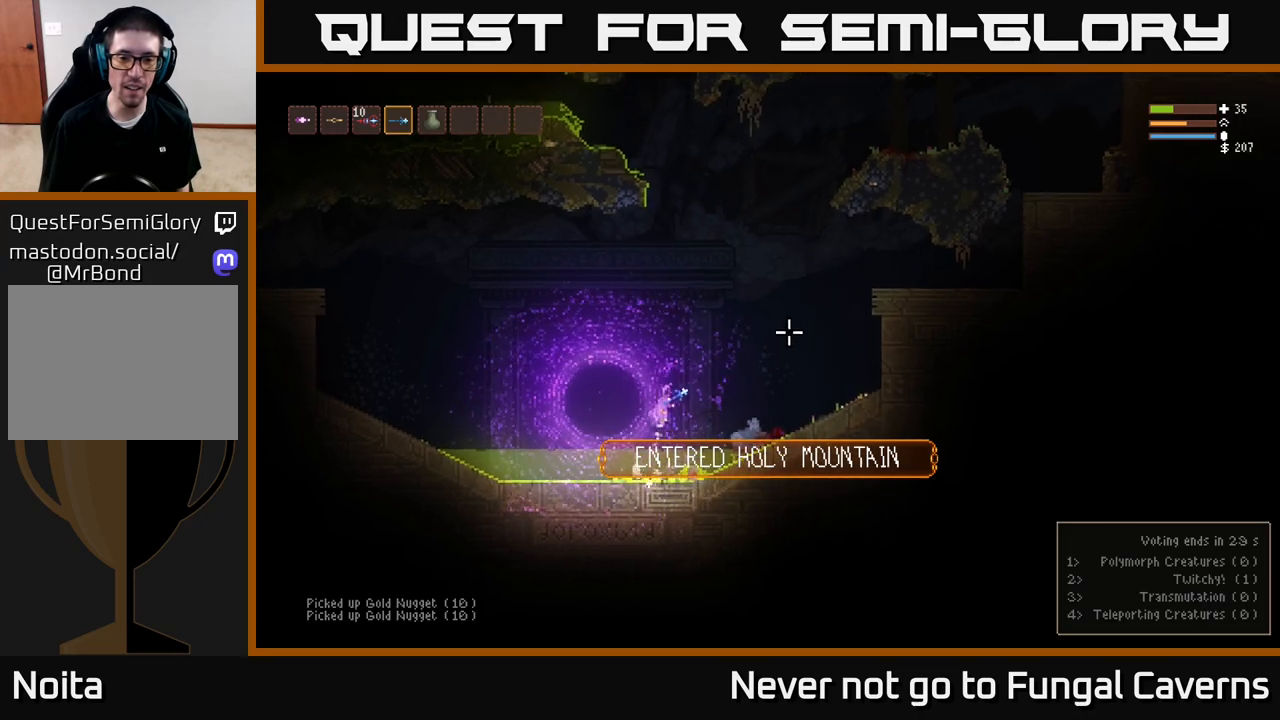
{"buttons": [], "left_stick": "right", "right_stick": "up", "events": [[233, "L2", "up"], [350, "right_stick", "up"]]}
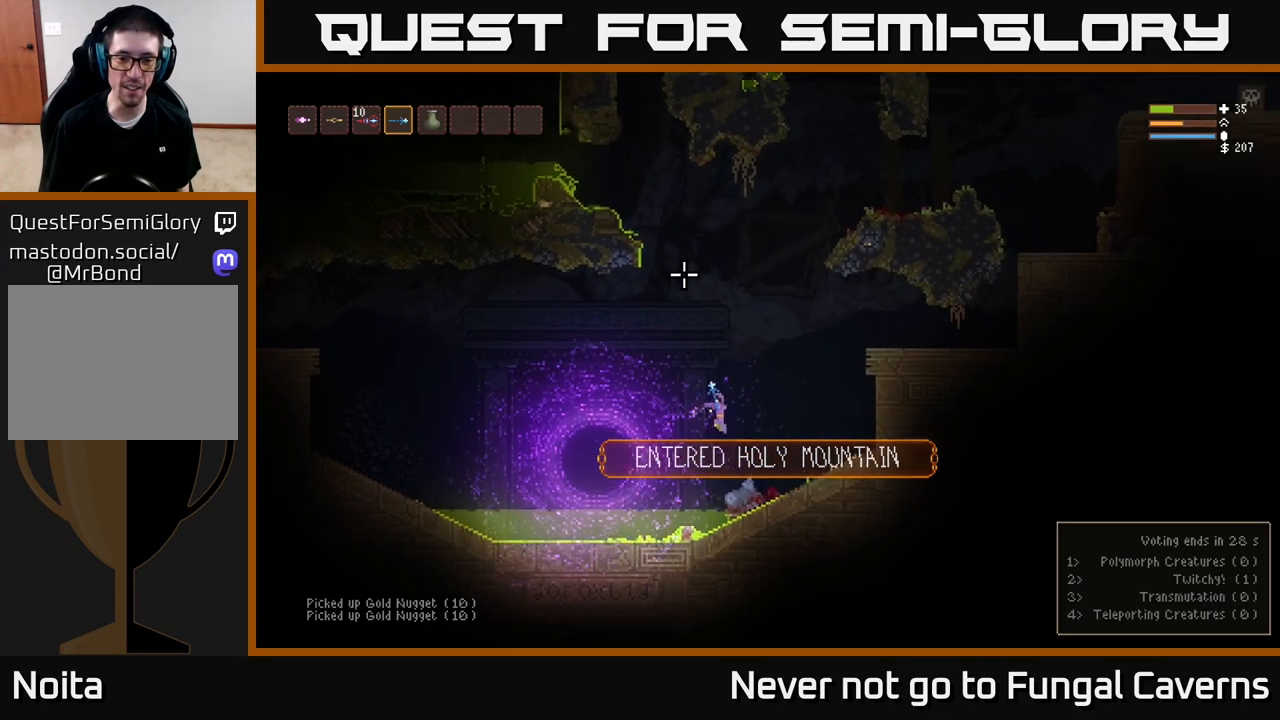
{"buttons": [], "left_stick": "center", "right_stick": "up", "events": [[117, "left_stick", "center"]]}
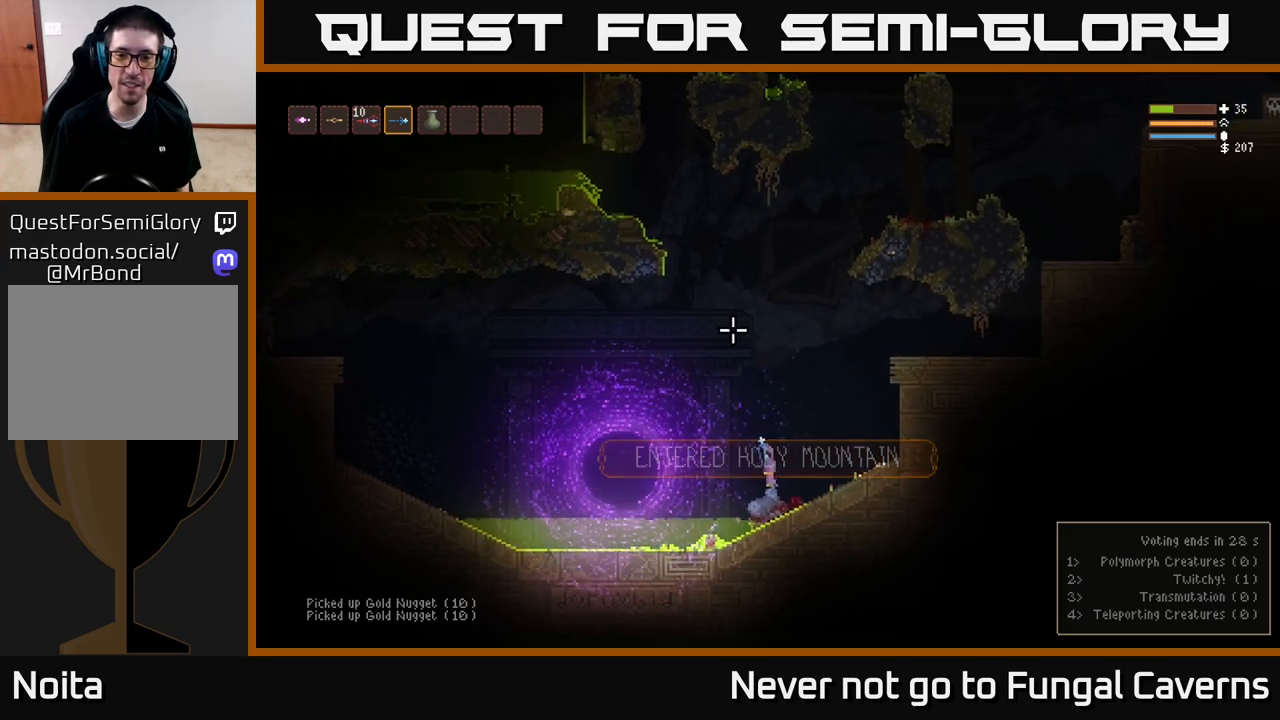
{"buttons": ["L2"], "left_stick": "center", "right_stick": "up", "events": [[250, "L2", "down"]]}
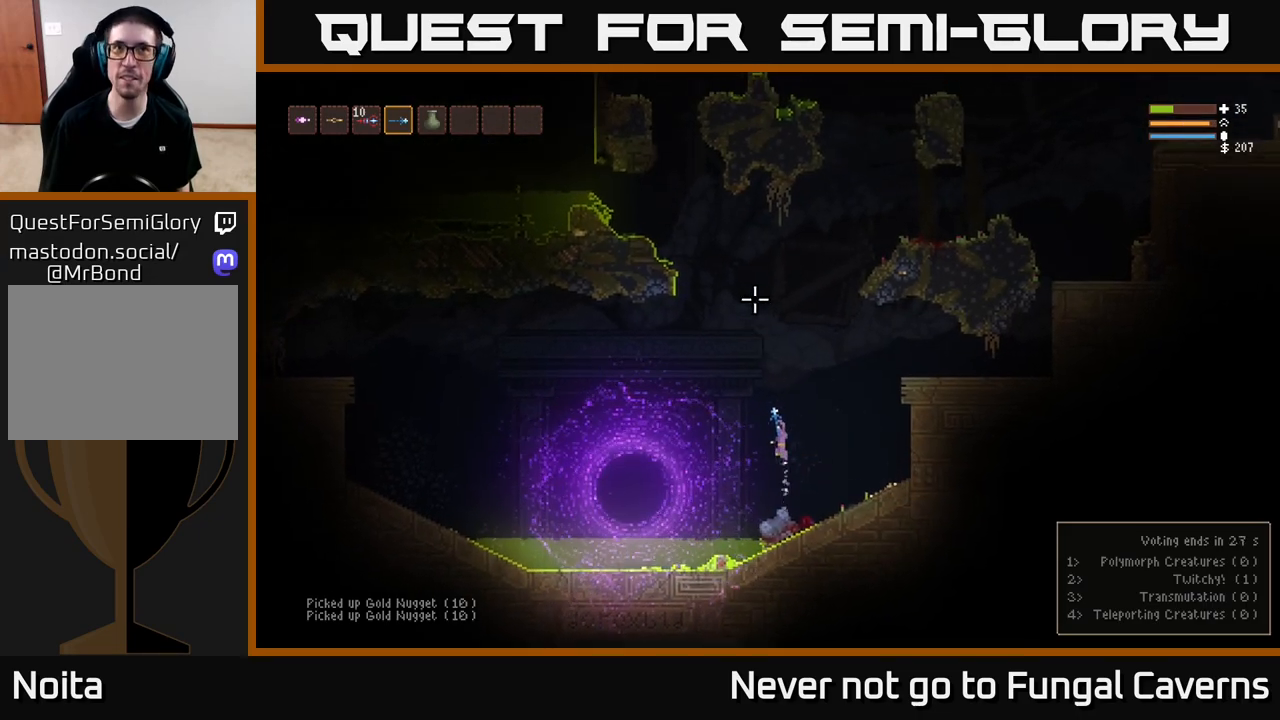
{"buttons": ["L2"], "left_stick": "left", "right_stick": "up-left", "events": [[83, "right_stick", "up-left"], [100, "left_stick", "left"], [283, "left_stick", "center"], [467, "left_stick", "left"]]}
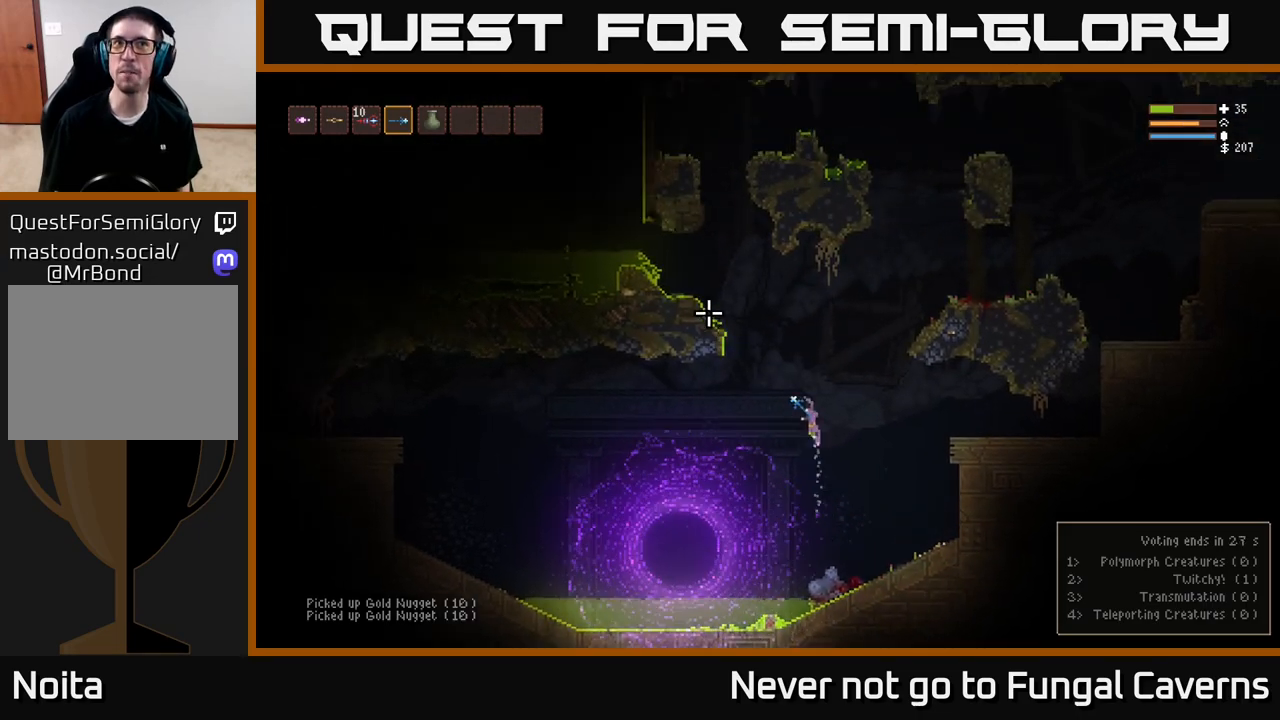
{"buttons": ["L2"], "left_stick": "left", "right_stick": "up-left", "events": [[150, "left_stick", "center"], [267, "left_stick", "left"], [433, "left_stick", "center"], [483, "left_stick", "left"]]}
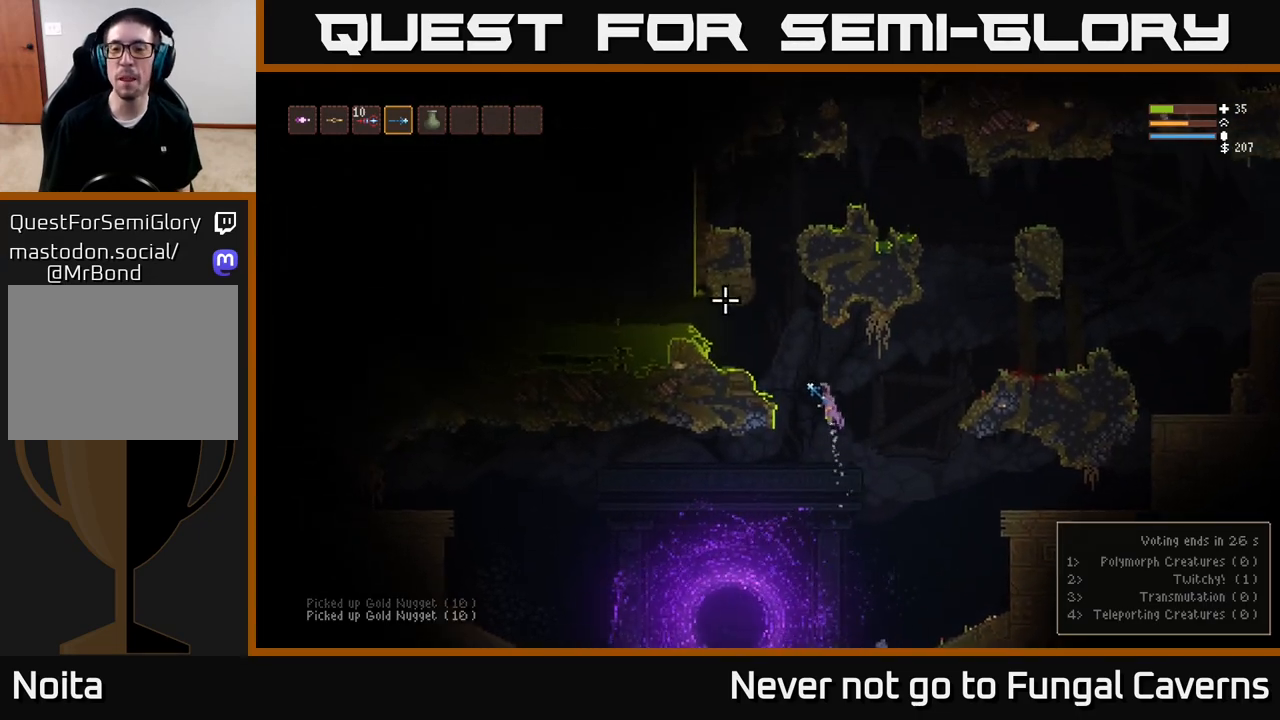
{"buttons": ["L2"], "left_stick": "left", "right_stick": "up-left", "events": [[250, "L2", "up"], [483, "L2", "down"]]}
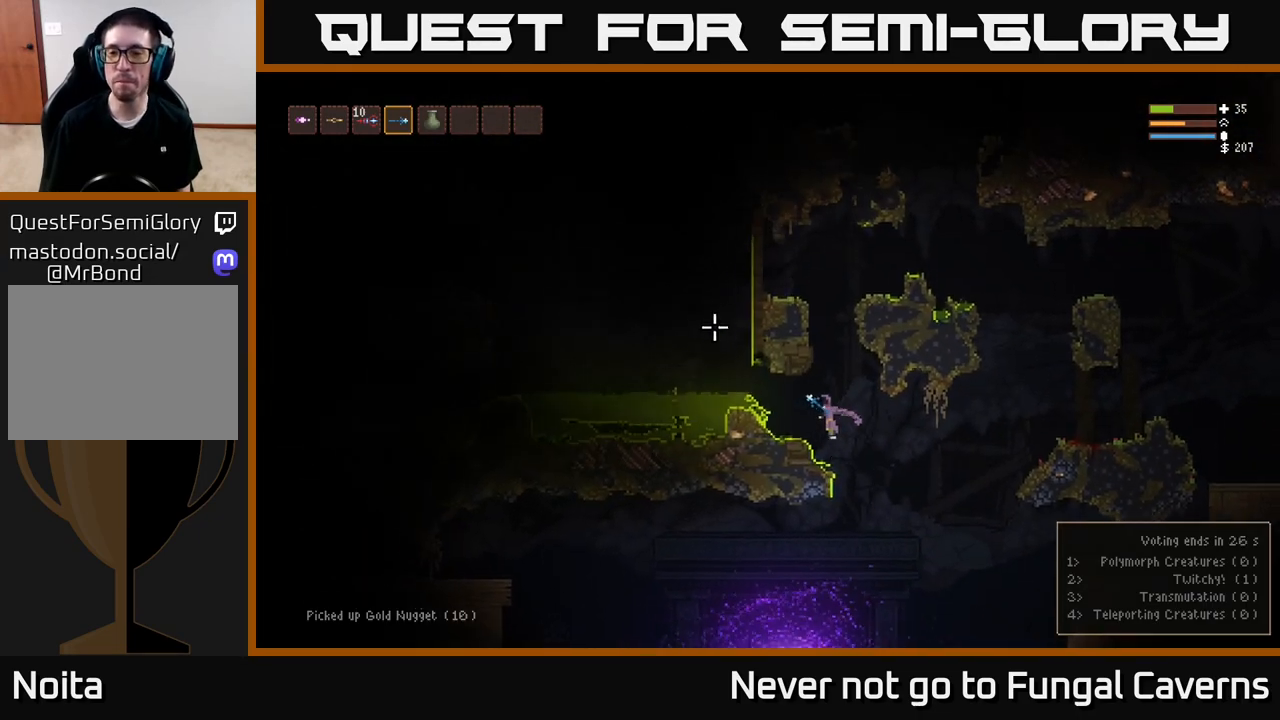
{"buttons": [], "left_stick": "center", "right_stick": "up-left", "events": [[133, "L2", "up"], [167, "left_stick", "center"]]}
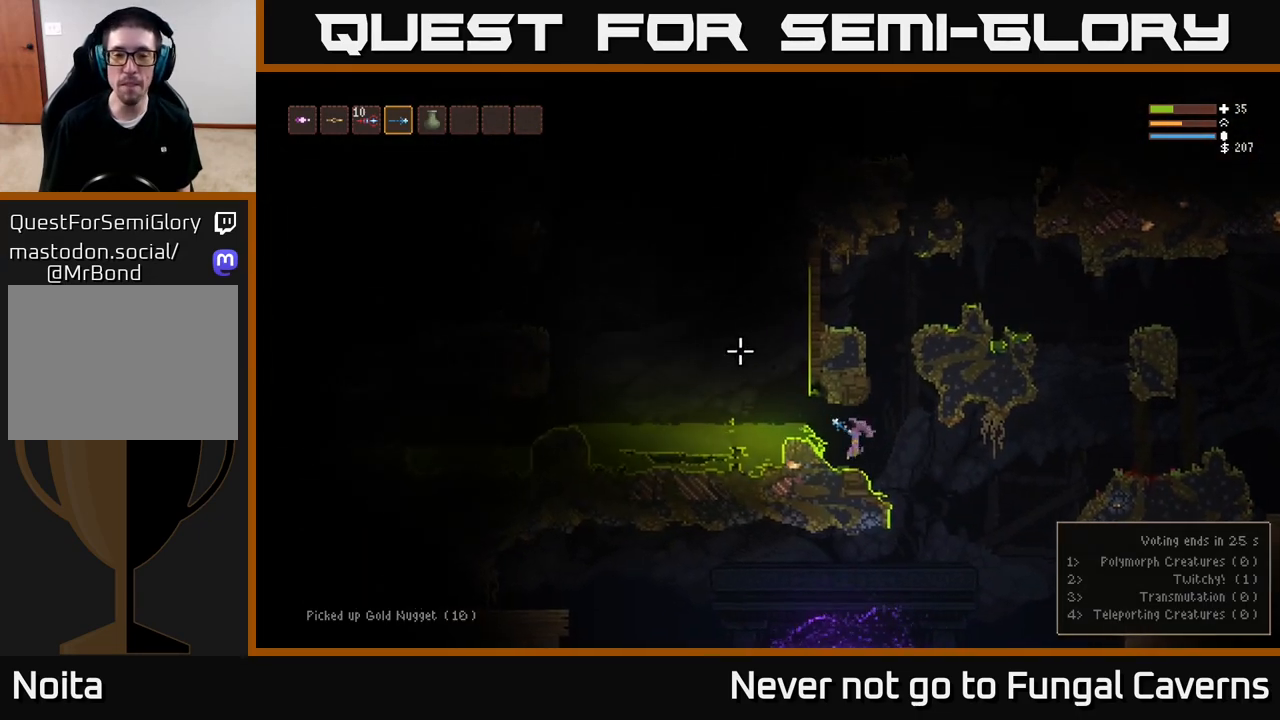
{"buttons": [], "left_stick": "left", "right_stick": "up-left", "events": [[200, "L2", "down"], [217, "left_stick", "left"], [350, "L2", "up"]]}
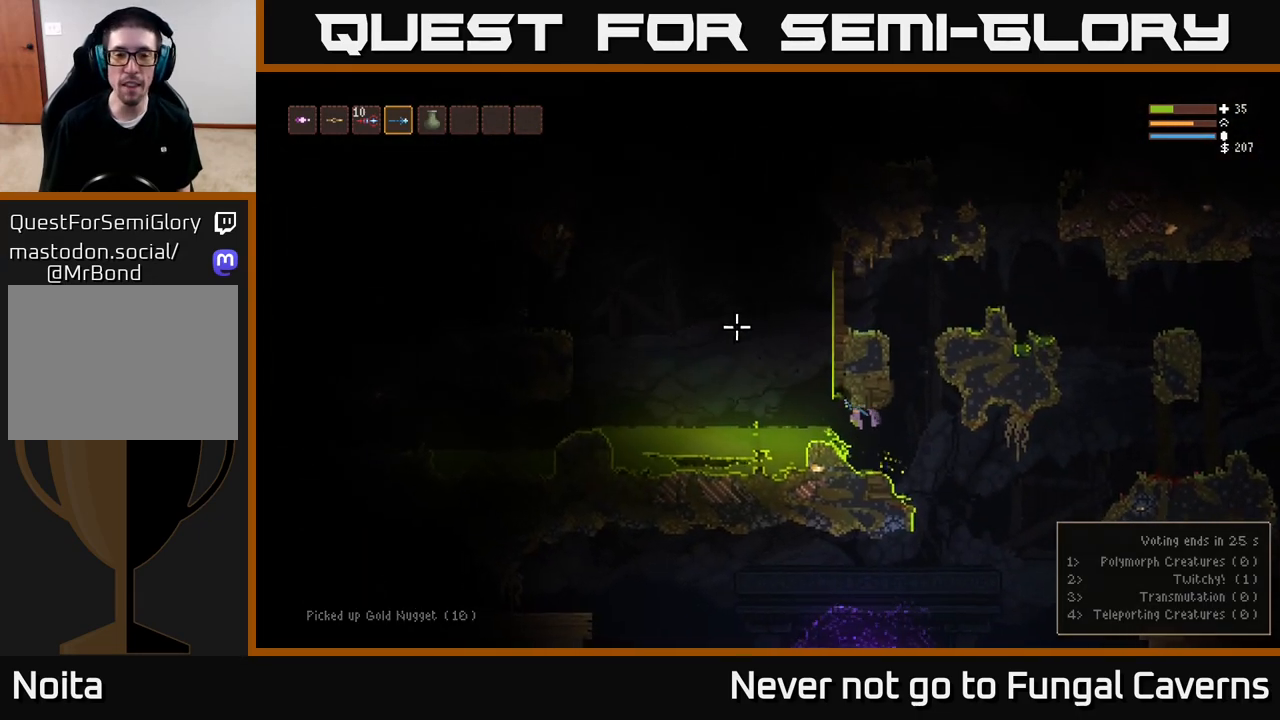
{"buttons": ["L2"], "left_stick": "left", "right_stick": "left", "events": [[67, "L2", "down"], [217, "L2", "up"], [217, "right_stick", "left"], [300, "L2", "down"]]}
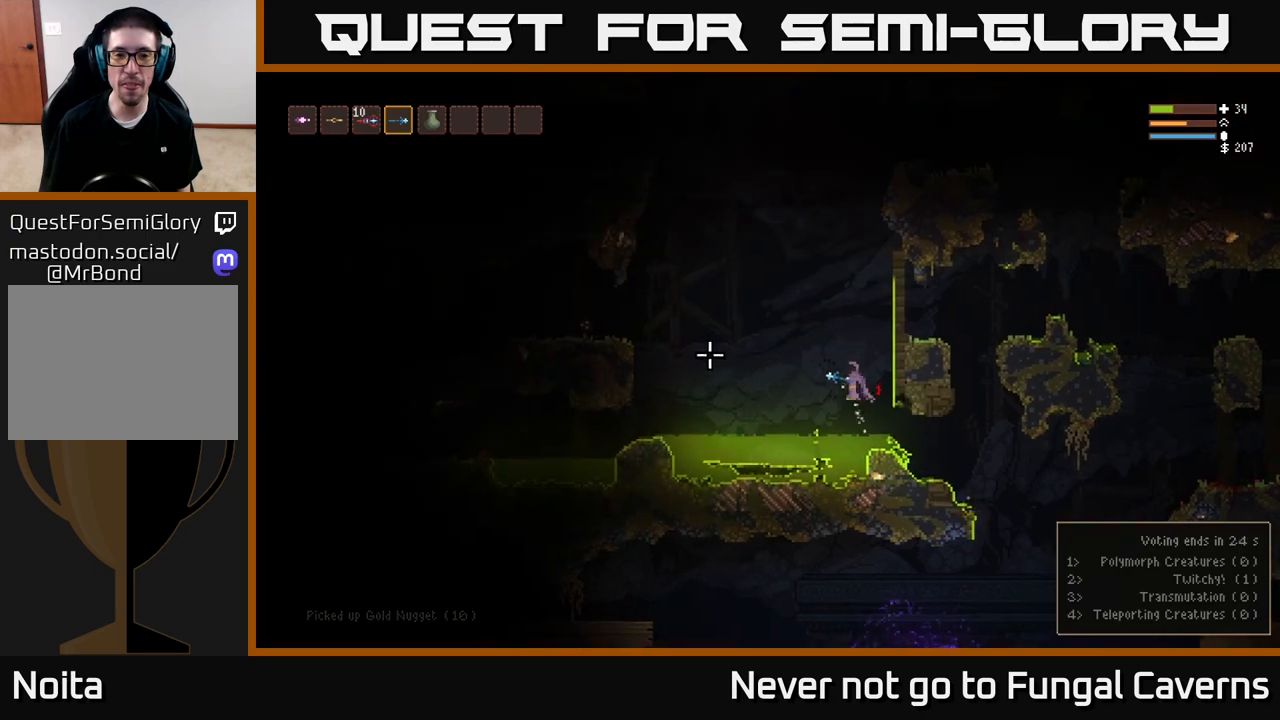
{"buttons": [], "left_stick": "left", "right_stick": "left", "events": [[300, "right_stick", "up-left"], [467, "right_stick", "left"], [500, "L2", "up"]]}
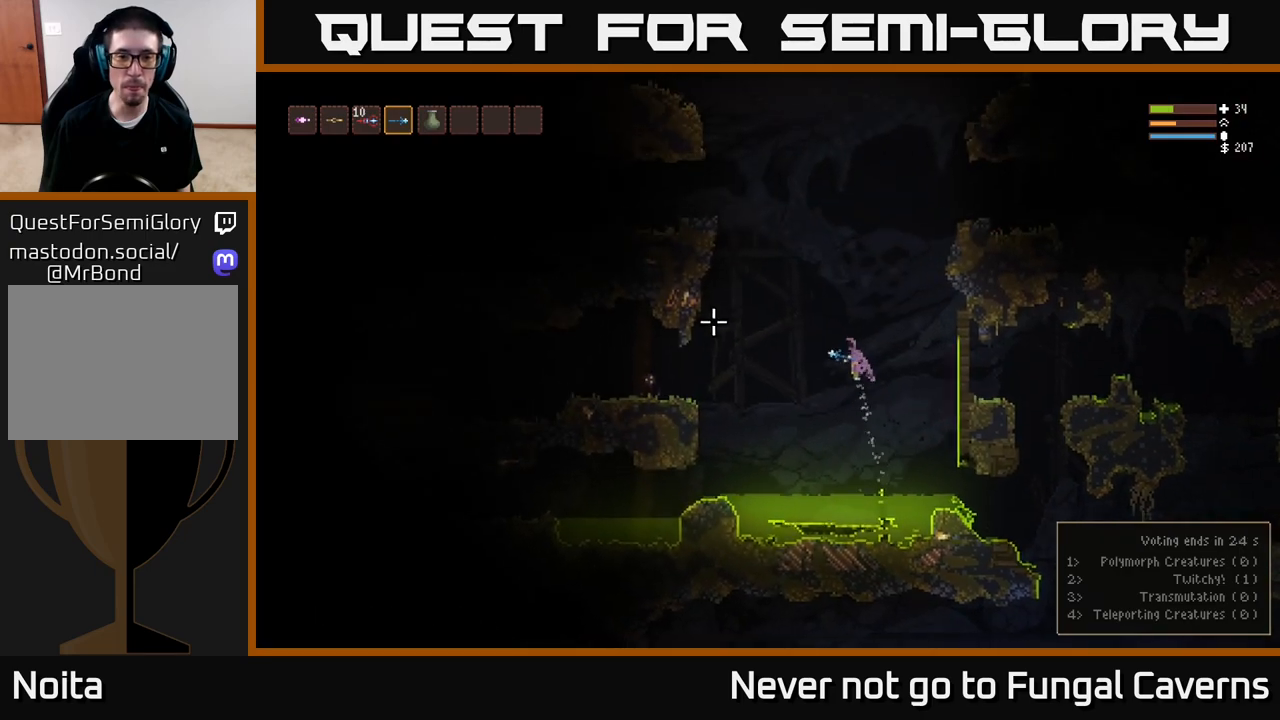
{"buttons": ["R2"], "left_stick": "left", "right_stick": "down-left", "events": [[100, "R2", "down"], [217, "L2", "down"], [367, "right_stick", "down-left"], [383, "L2", "up"]]}
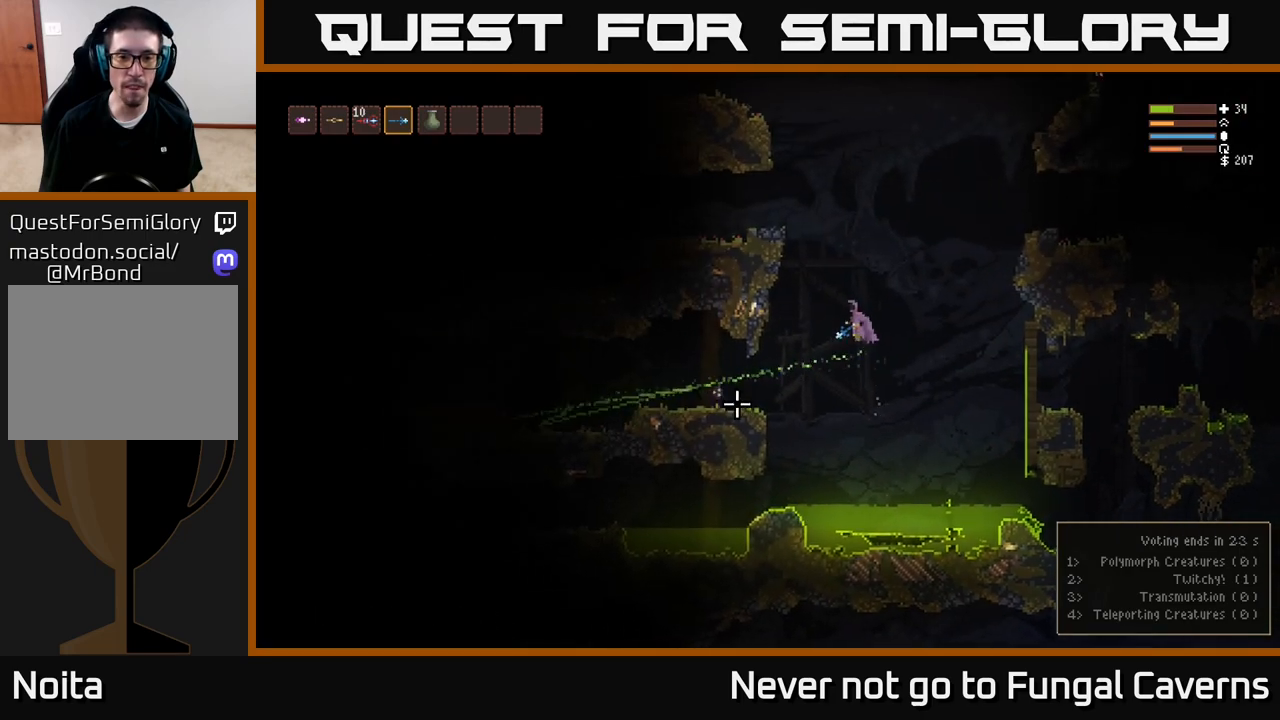
{"buttons": ["R2"], "left_stick": "left", "right_stick": "down-left", "events": [[50, "R2", "up"], [183, "R2", "down"], [233, "L2", "down"], [350, "L2", "up"]]}
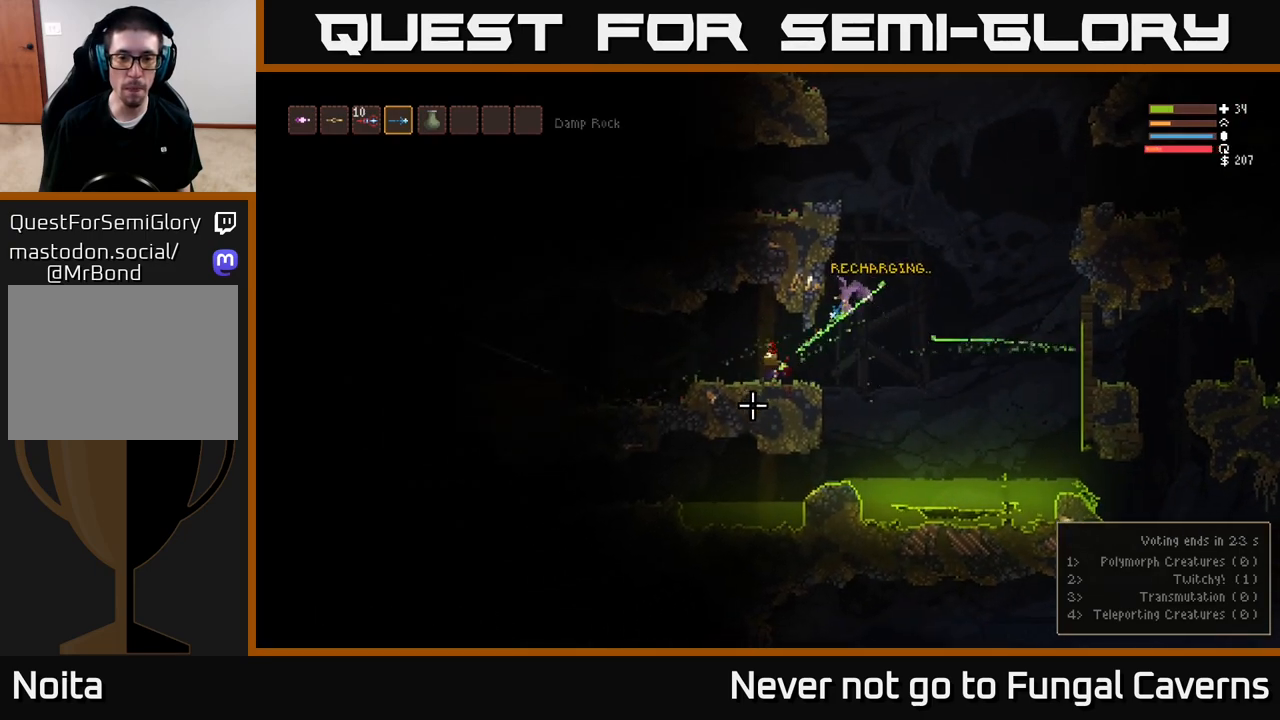
{"buttons": [], "left_stick": "left", "right_stick": "up-left", "events": [[17, "R2", "up"], [267, "right_stick", "left"], [483, "right_stick", "up-left"]]}
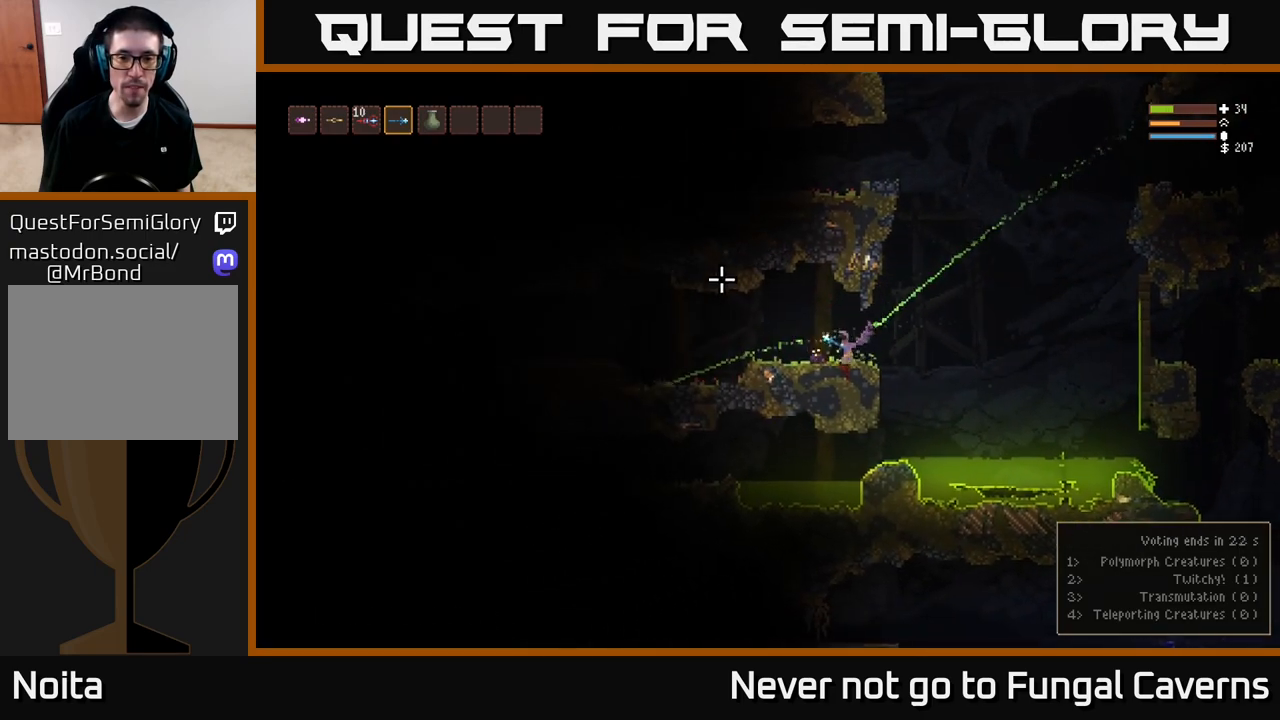
{"buttons": [], "left_stick": "right", "right_stick": "right", "events": [[133, "left_stick", "right"], [133, "right_stick", "up-right"], [183, "right_stick", "right"]]}
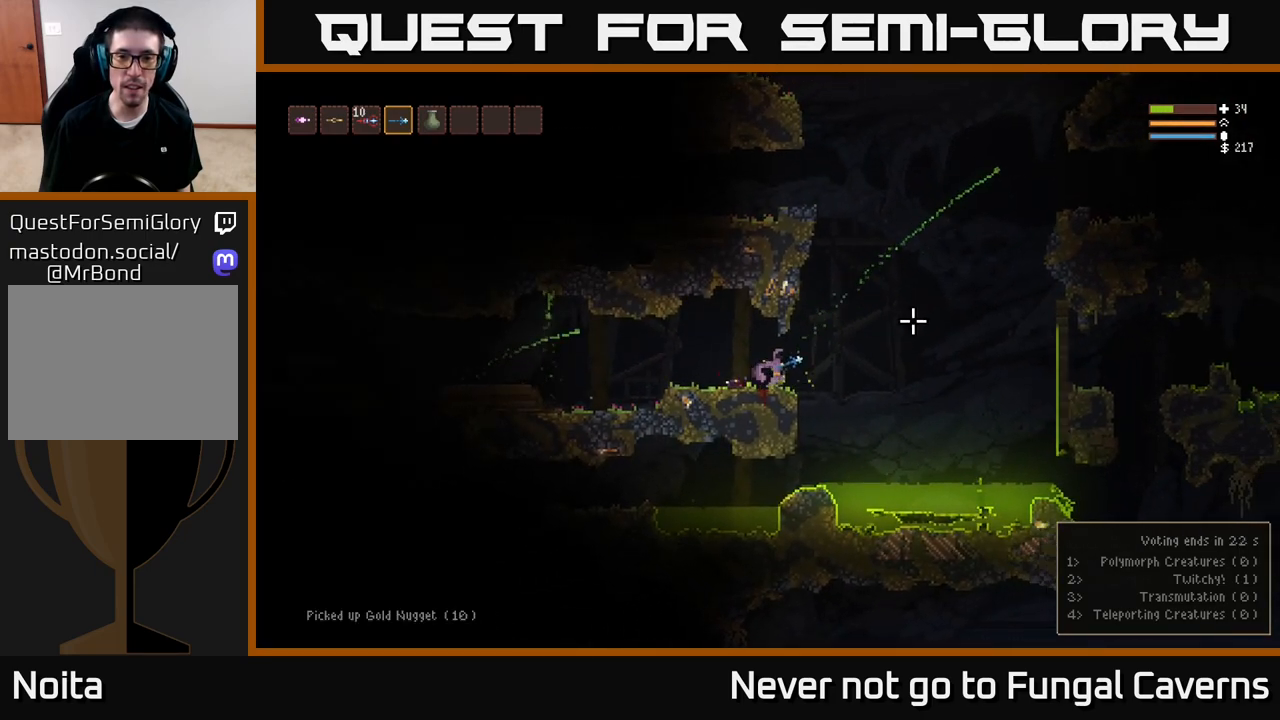
{"buttons": ["L2"], "left_stick": "right", "right_stick": "up-right", "events": [[33, "L2", "down"], [50, "right_stick", "up-right"]]}
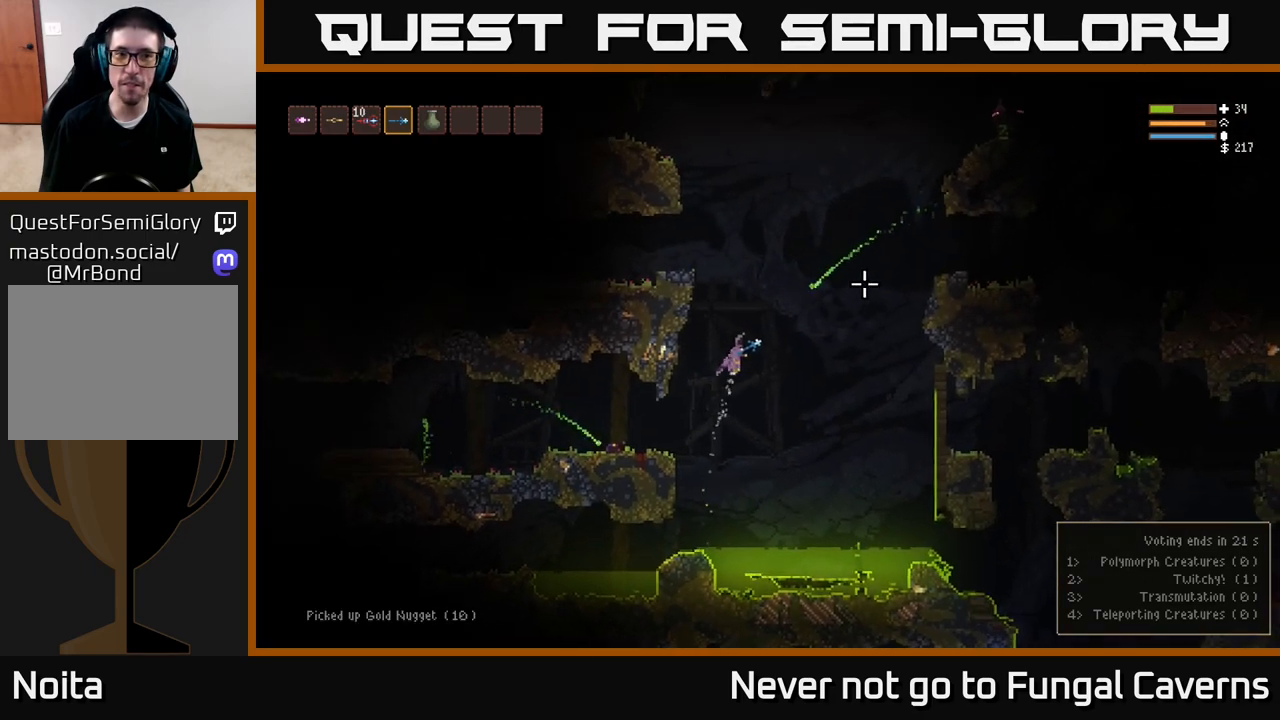
{"buttons": ["L2"], "left_stick": "right", "right_stick": "up-right", "events": []}
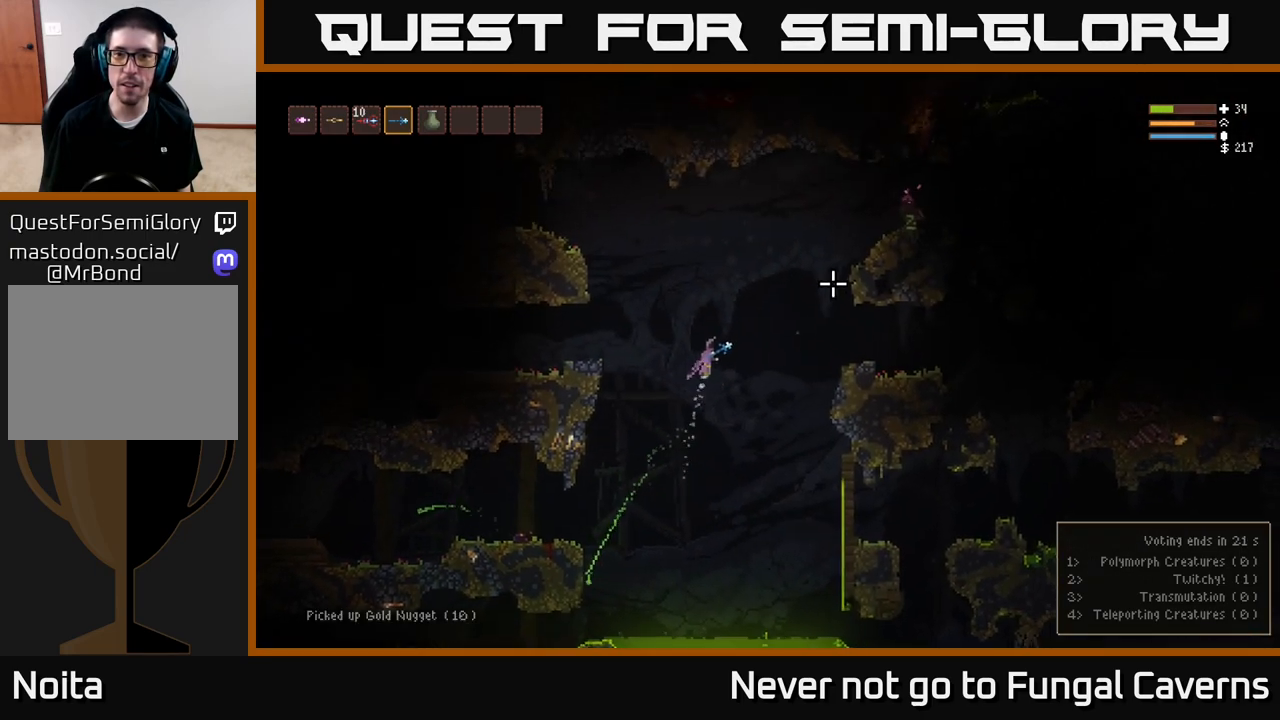
{"buttons": [], "left_stick": "right", "right_stick": "up-right", "events": [[183, "R2", "down"], [383, "L2", "up"], [383, "R2", "up"]]}
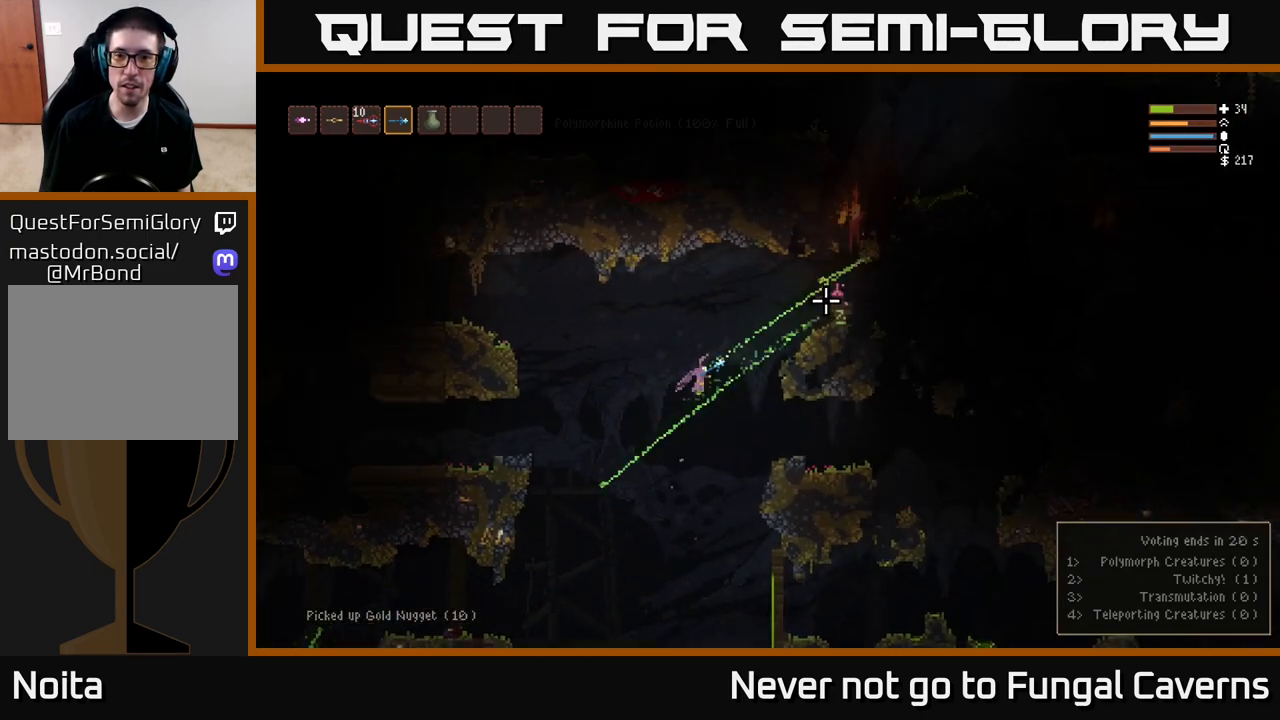
{"buttons": [], "left_stick": "right", "right_stick": "up-right", "events": [[200, "L2", "down"], [333, "L2", "up"]]}
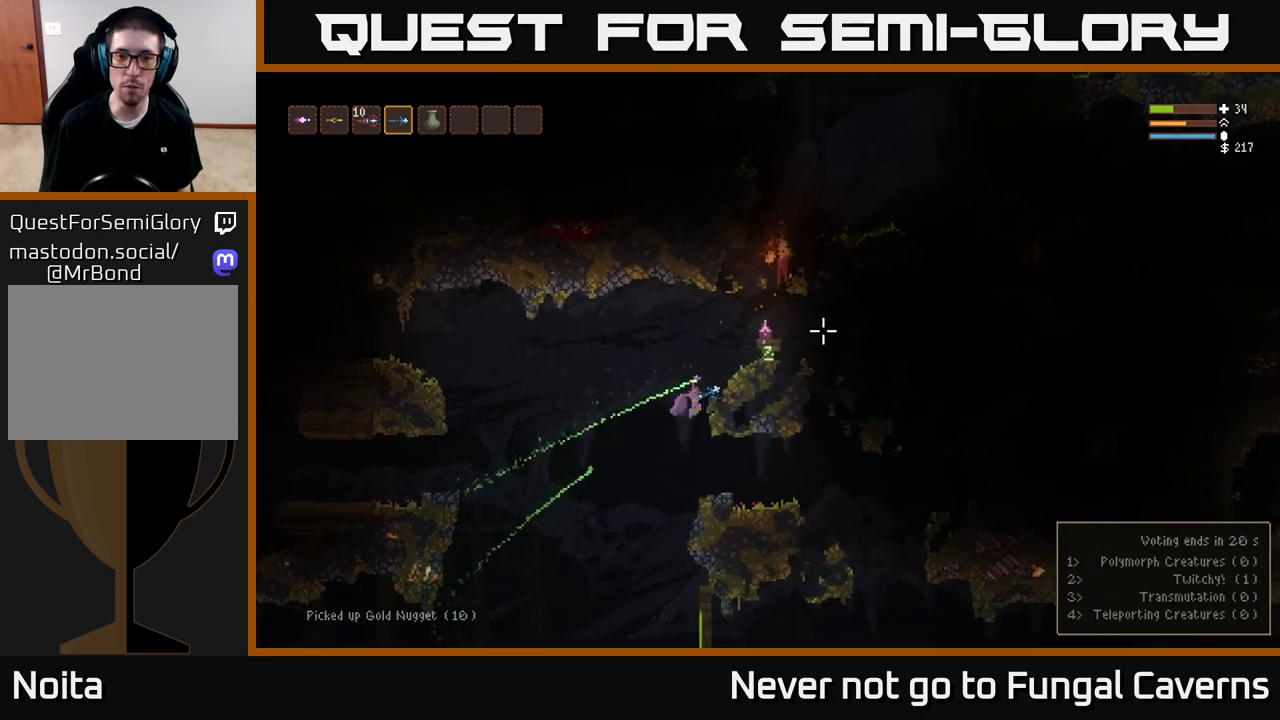
{"buttons": ["L2"], "left_stick": "right", "right_stick": "center", "events": [[150, "L2", "down"], [250, "left_stick", "center"], [283, "L2", "up"], [317, "right_stick", "center"], [400, "left_stick", "right"], [467, "L2", "down"]]}